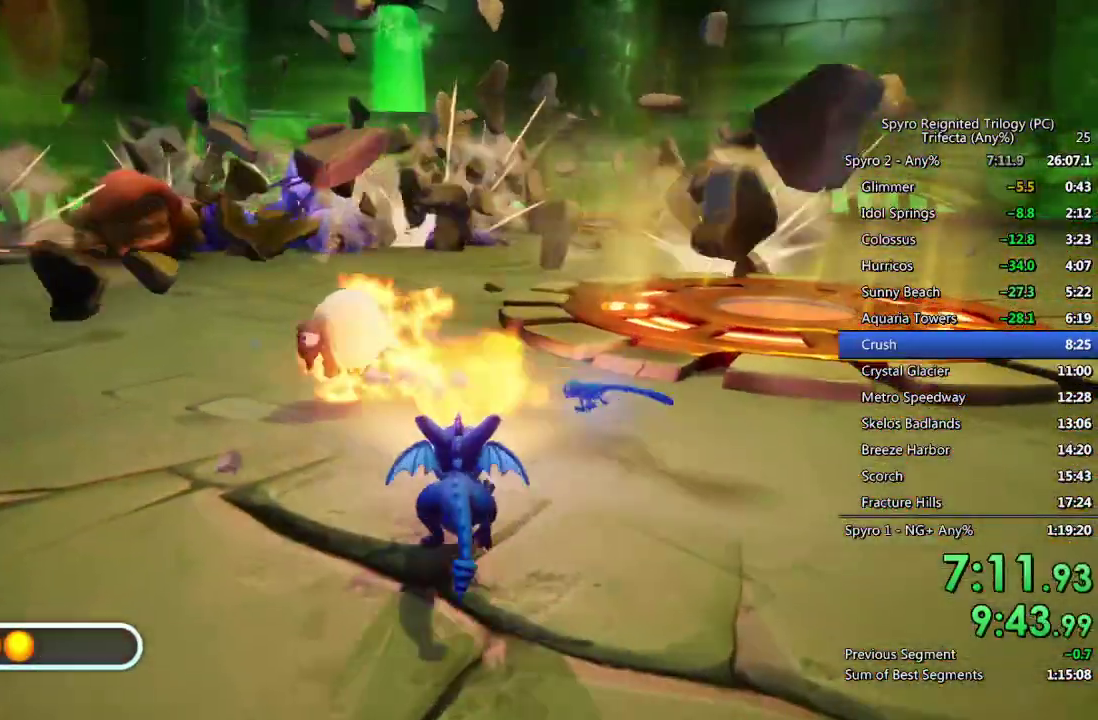
Gameplay with a controller (PlayStation layout); each line is a JSON object with the inputs held at the frame after it. "events" lists button and stick changes between this image and that frame as [ms after this image, input, new state], when the widget could be followed in between.
{"buttons": [], "left_stick": "center", "right_stick": "center", "events": [[333, "left_stick", "left"], [383, "right_stick", "right"], [467, "right_stick", "center"], [483, "left_stick", "center"]]}
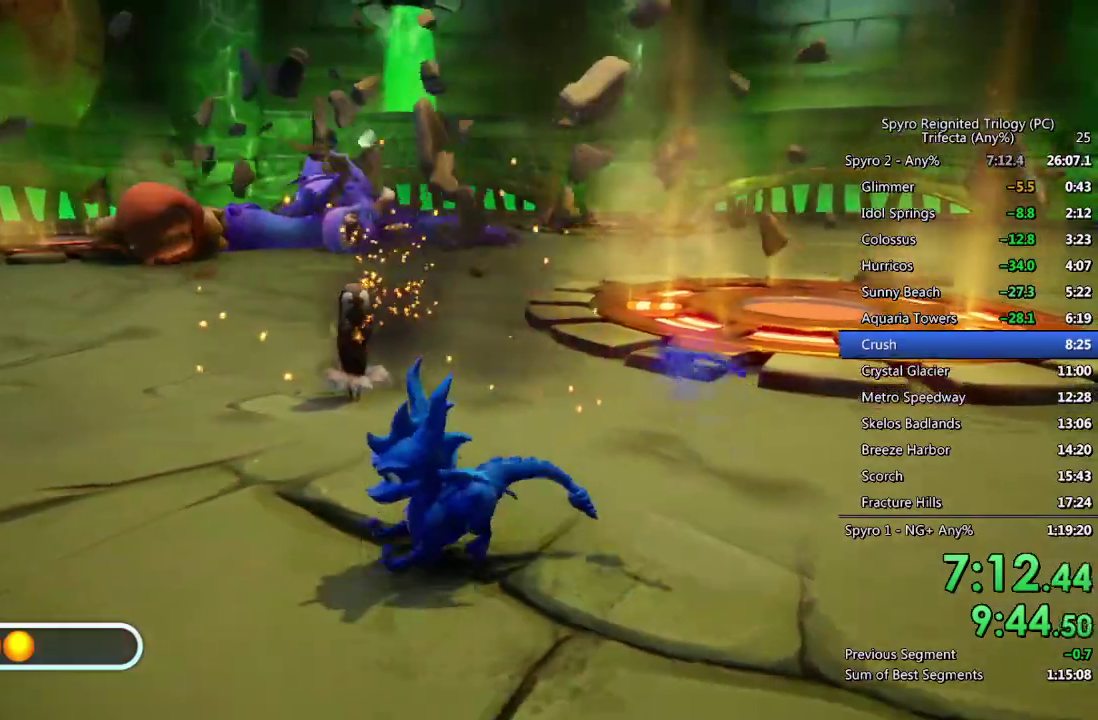
{"buttons": [], "left_stick": "up", "right_stick": "center", "events": [[183, "left_stick", "up"], [333, "left_stick", "center"], [500, "left_stick", "up"]]}
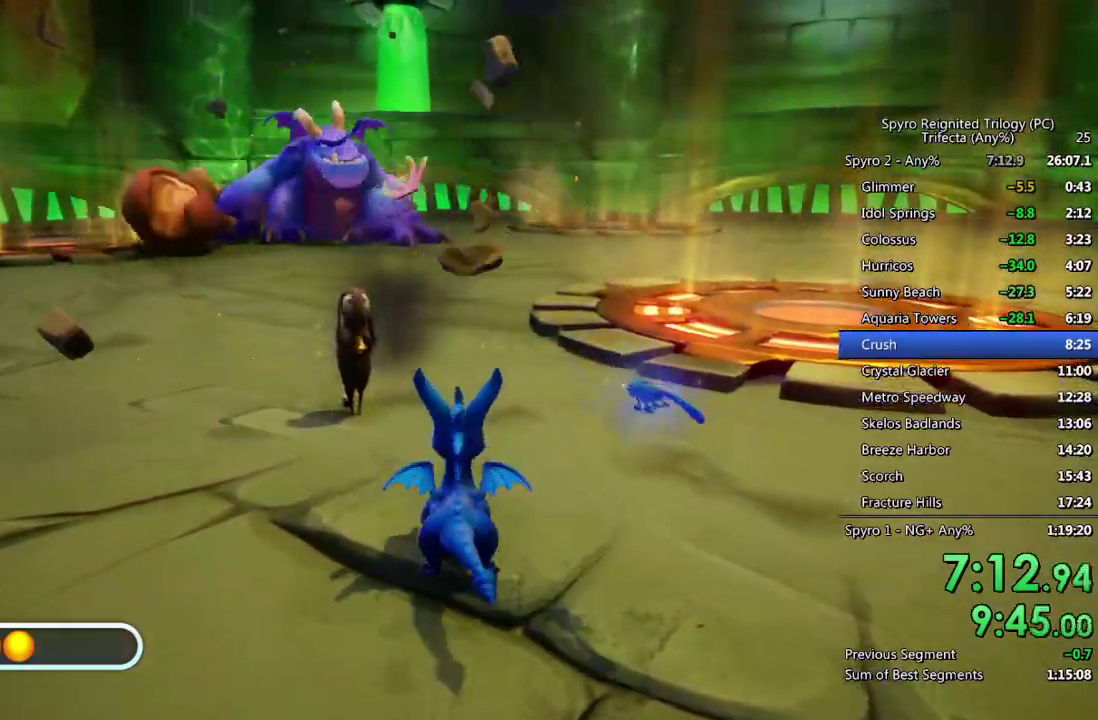
{"buttons": ["SQUARE"], "left_stick": "up-right", "right_stick": "center", "events": [[233, "left_stick", "up-right"], [283, "SQUARE", "down"]]}
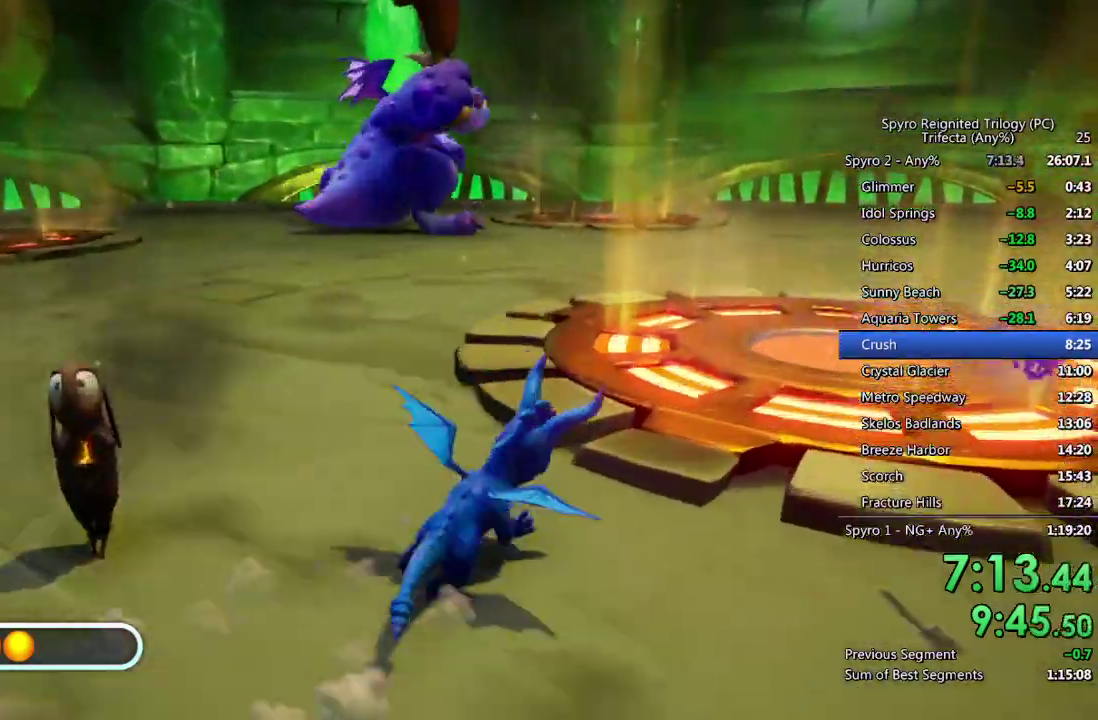
{"buttons": ["SQUARE"], "left_stick": "up", "right_stick": "center", "events": [[317, "left_stick", "up"]]}
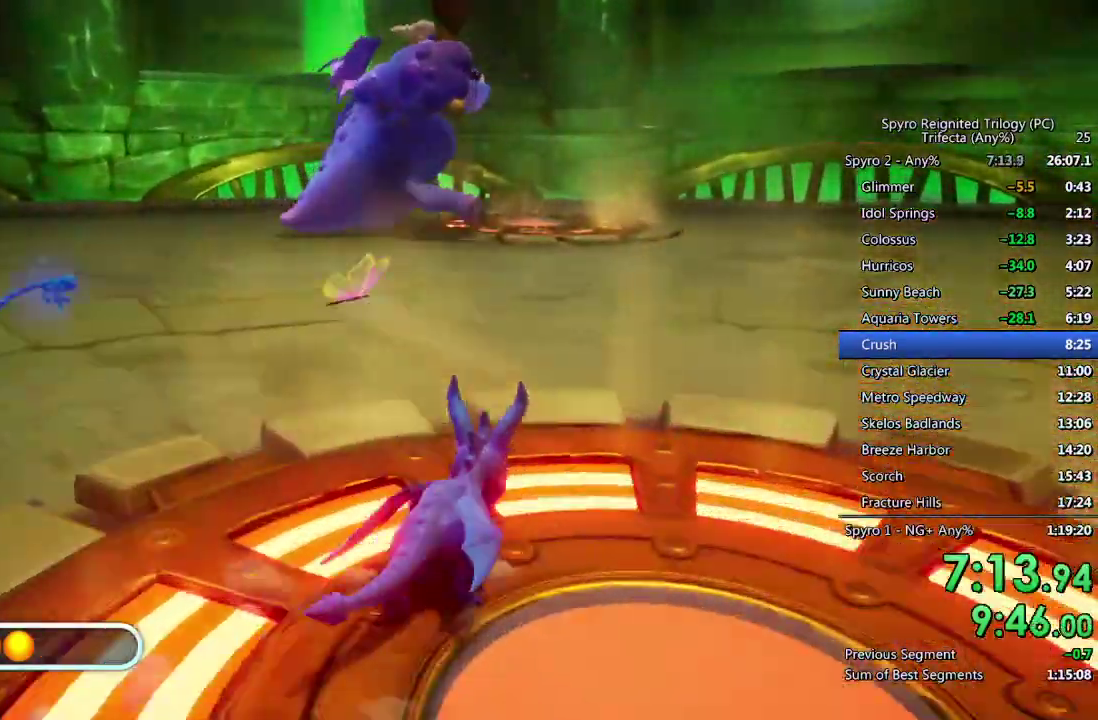
{"buttons": ["SQUARE"], "left_stick": "up", "right_stick": "center", "events": []}
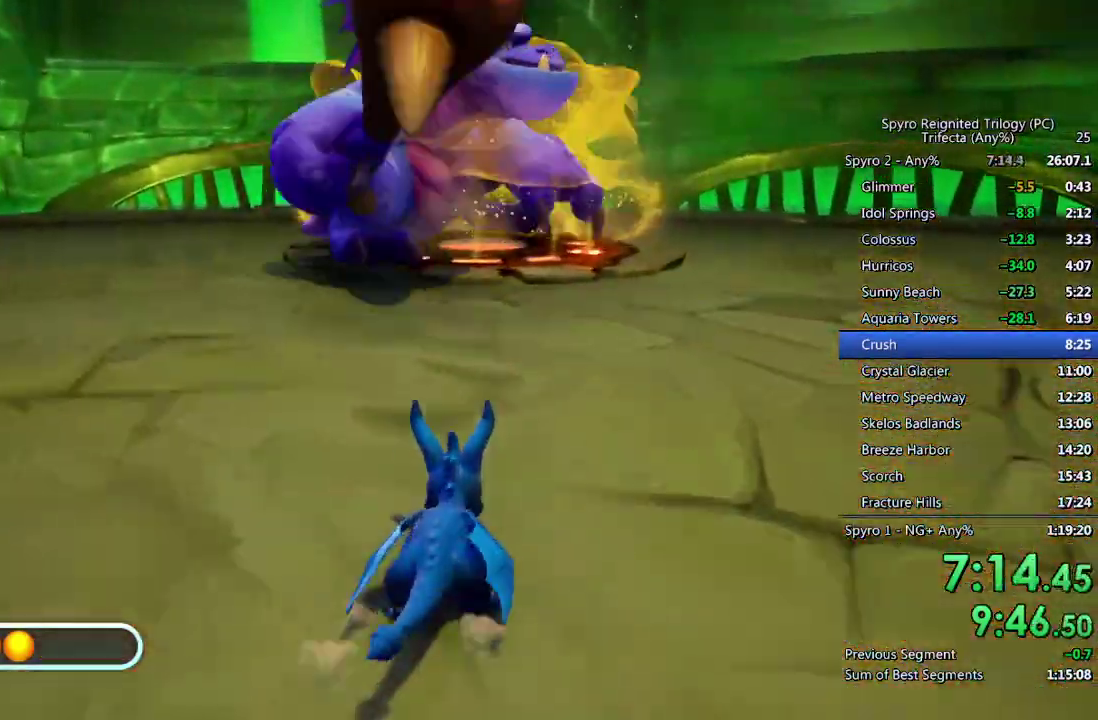
{"buttons": [], "left_stick": "up-right", "right_stick": "left", "events": [[300, "SQUARE", "up"], [300, "left_stick", "up-right"], [367, "right_stick", "left"]]}
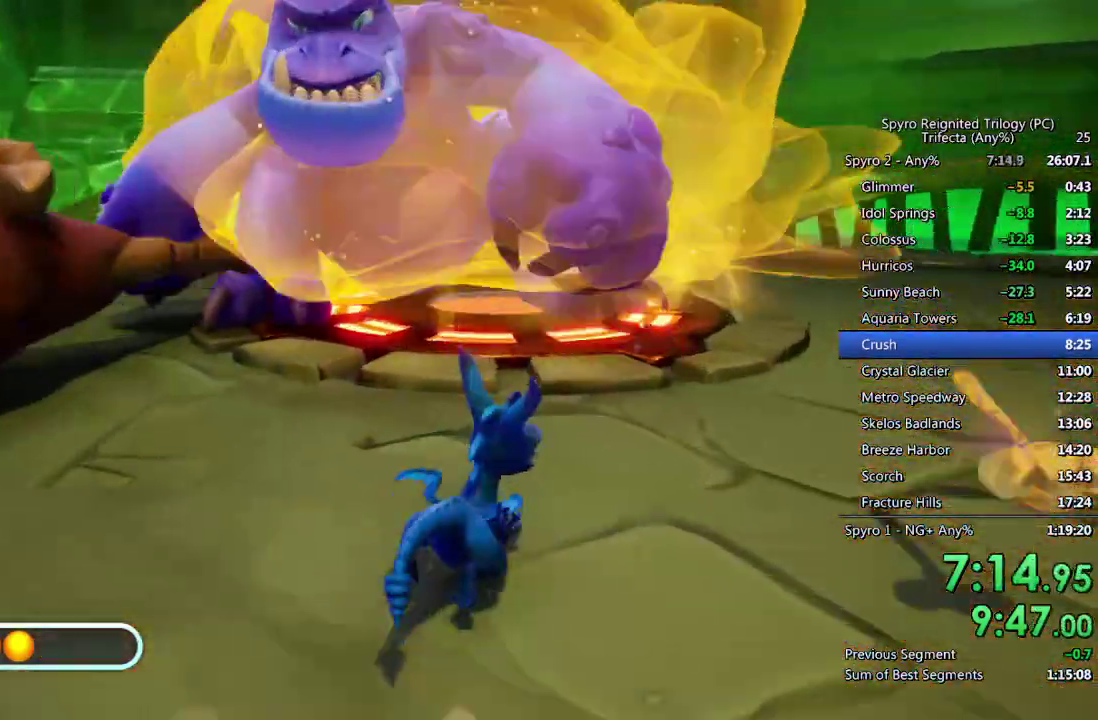
{"buttons": [], "left_stick": "up-right", "right_stick": "center", "events": [[100, "left_stick", "up"], [117, "right_stick", "center"], [217, "left_stick", "center"], [400, "left_stick", "up-right"]]}
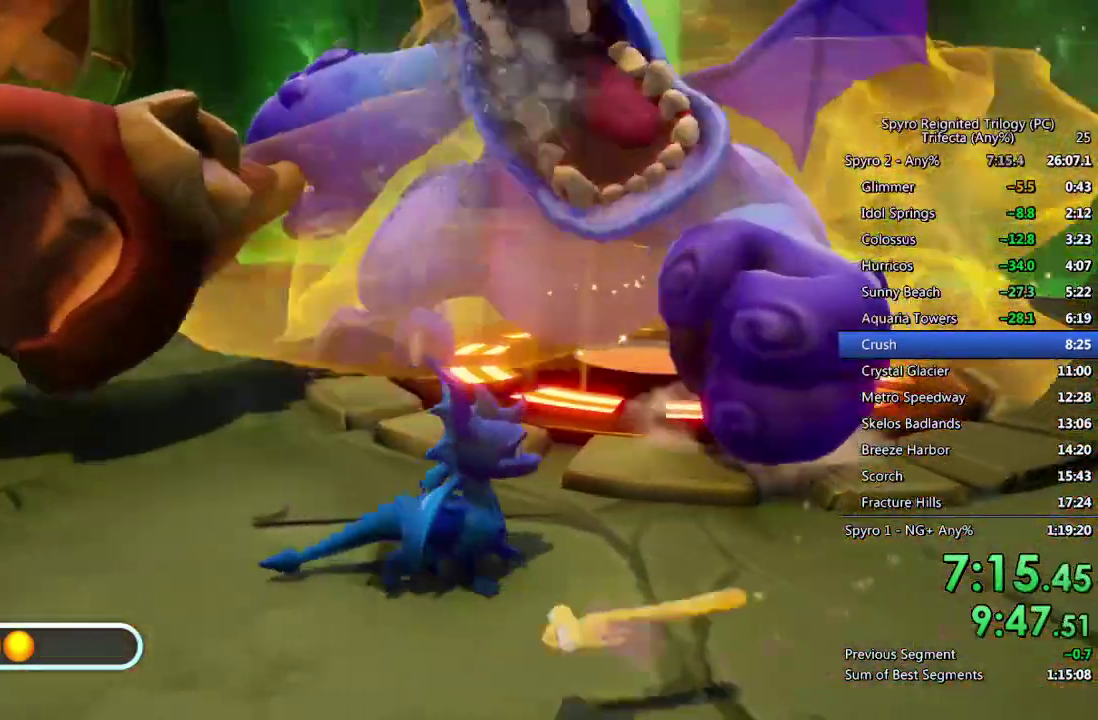
{"buttons": [], "left_stick": "center", "right_stick": "center", "events": [[17, "left_stick", "center"], [333, "left_stick", "up-right"], [450, "left_stick", "center"]]}
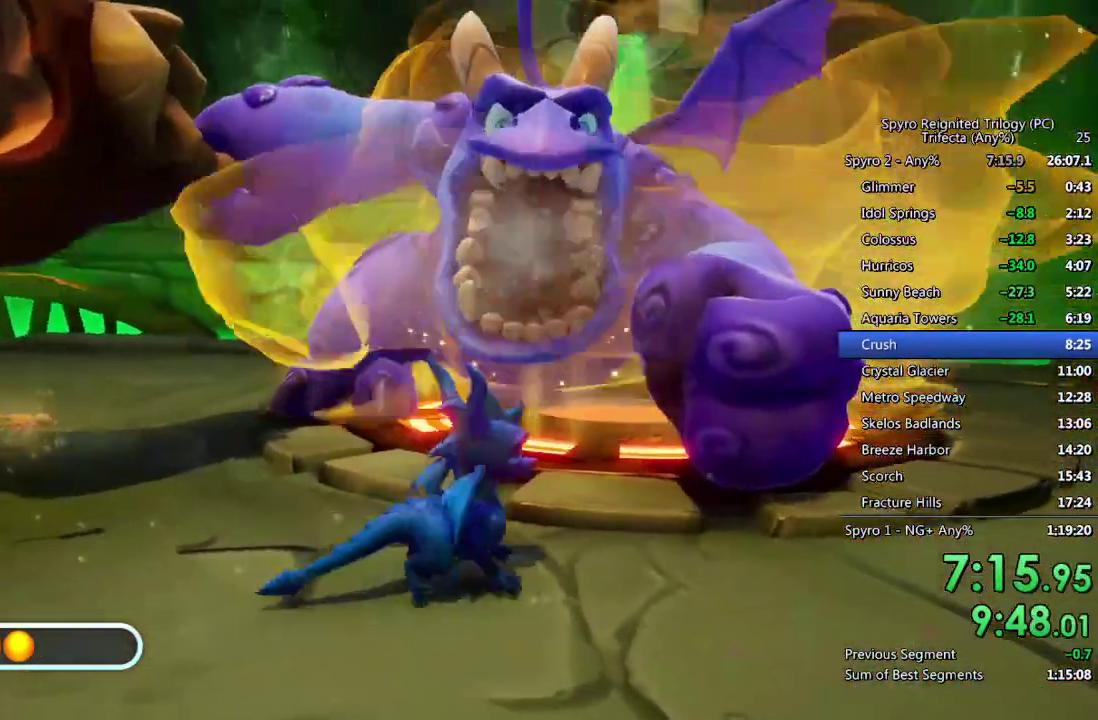
{"buttons": [], "left_stick": "center", "right_stick": "center", "events": [[417, "left_stick", "right"], [483, "left_stick", "center"]]}
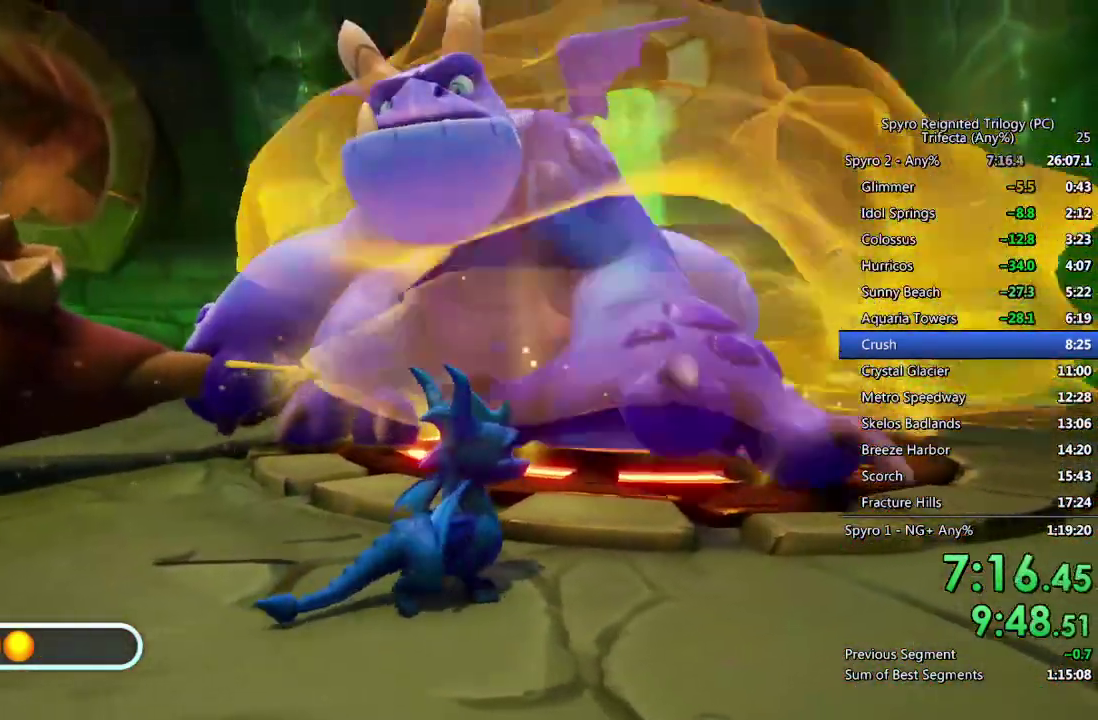
{"buttons": [], "left_stick": "center", "right_stick": "center", "events": [[333, "left_stick", "up"], [400, "left_stick", "center"]]}
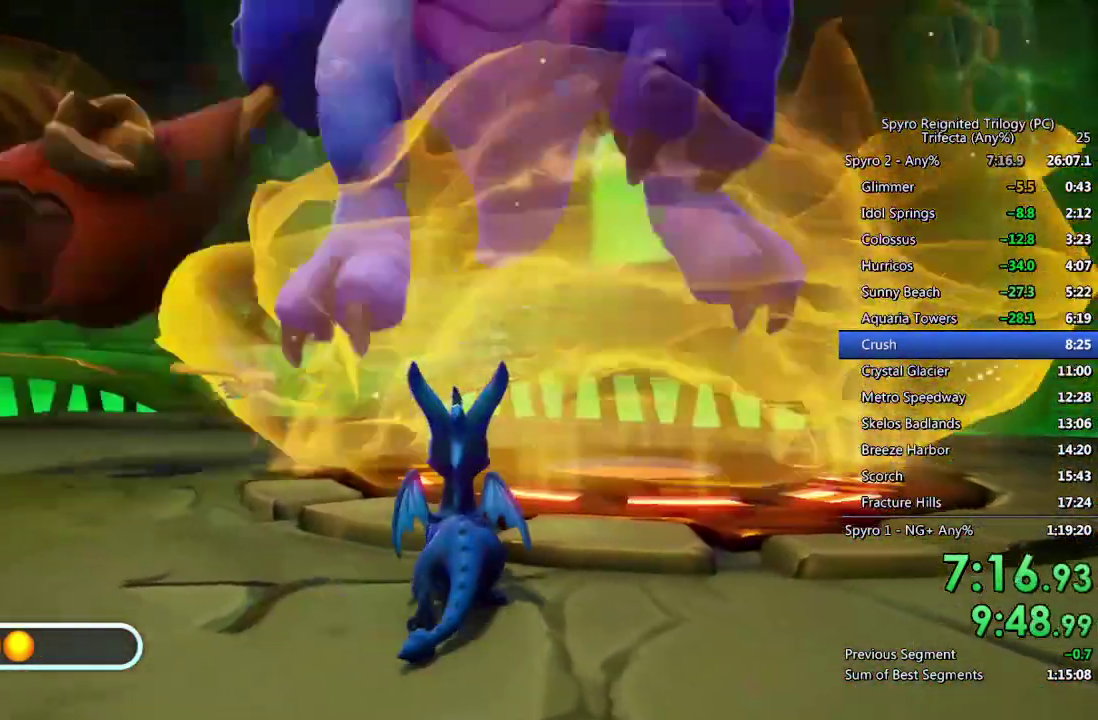
{"buttons": [], "left_stick": "center", "right_stick": "center"}
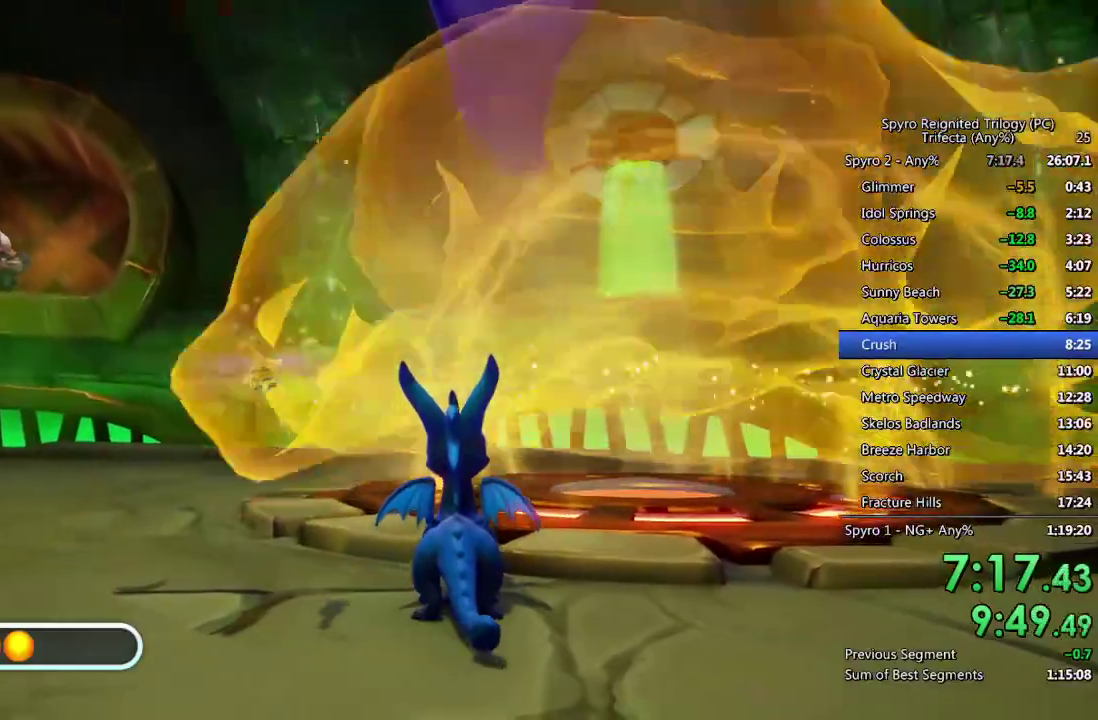
{"buttons": [], "left_stick": "center", "right_stick": "left"}
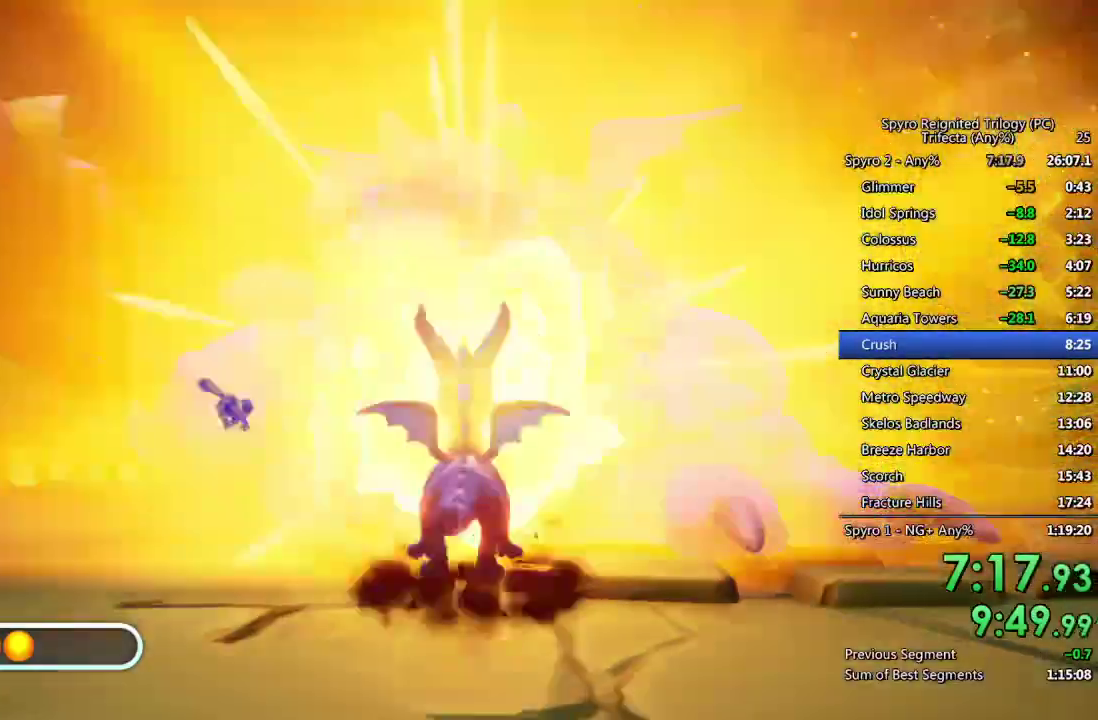
{"buttons": ["CIRCLE"], "left_stick": "up-left", "right_stick": "center", "events": [[33, "left_stick", "up-left"], [100, "right_stick", "center"], [233, "CIRCLE", "down"], [283, "CIRCLE", "up"], [350, "CIRCLE", "down"], [417, "CIRCLE", "up"], [483, "CIRCLE", "down"]]}
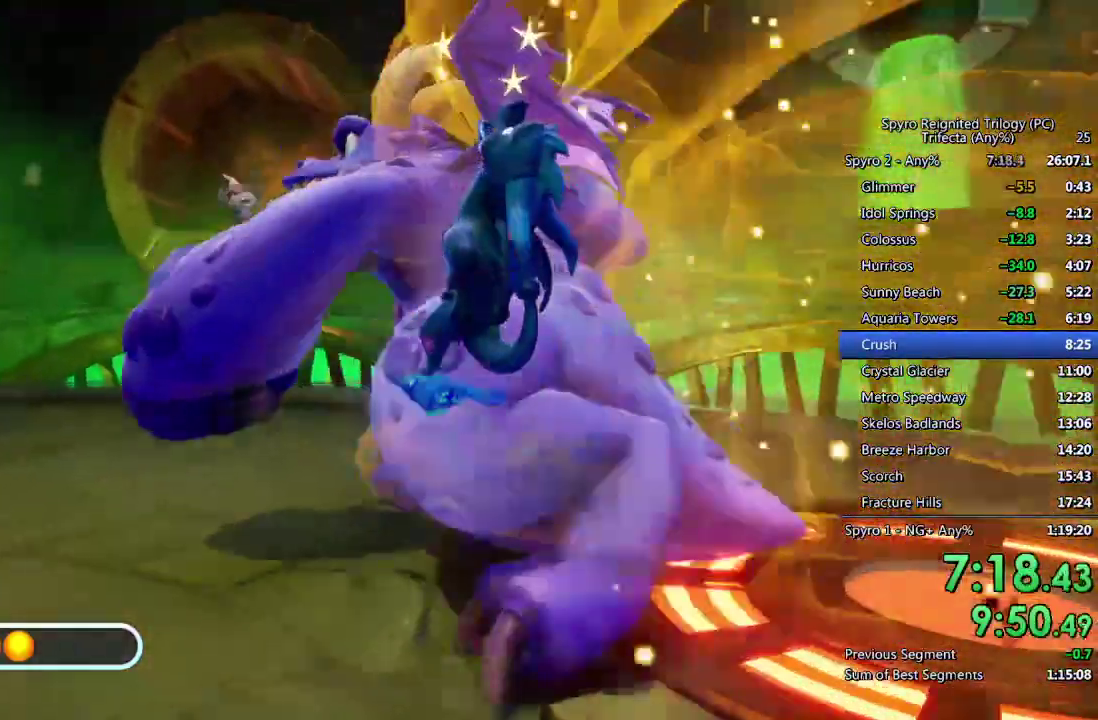
{"buttons": ["CIRCLE"], "left_stick": "up", "right_stick": "center", "events": [[50, "CIRCLE", "up"], [117, "CIRCLE", "down"], [167, "CIRCLE", "up"], [250, "CIRCLE", "down"], [300, "CIRCLE", "up"], [367, "CIRCLE", "down"], [433, "CIRCLE", "up"], [433, "left_stick", "up"], [483, "CIRCLE", "down"]]}
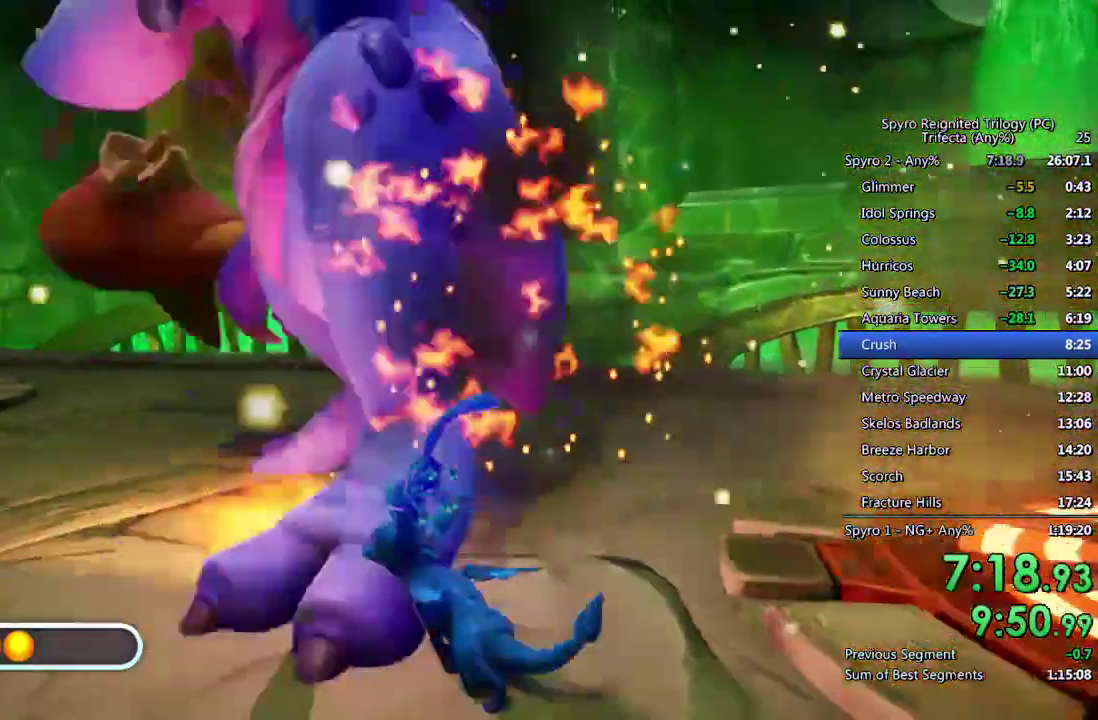
{"buttons": [], "left_stick": "center", "right_stick": "center", "events": [[50, "left_stick", "up-left"], [100, "CIRCLE", "up"], [200, "left_stick", "center"], [333, "right_stick", "right"], [383, "left_stick", "right"], [433, "right_stick", "center"], [500, "left_stick", "center"]]}
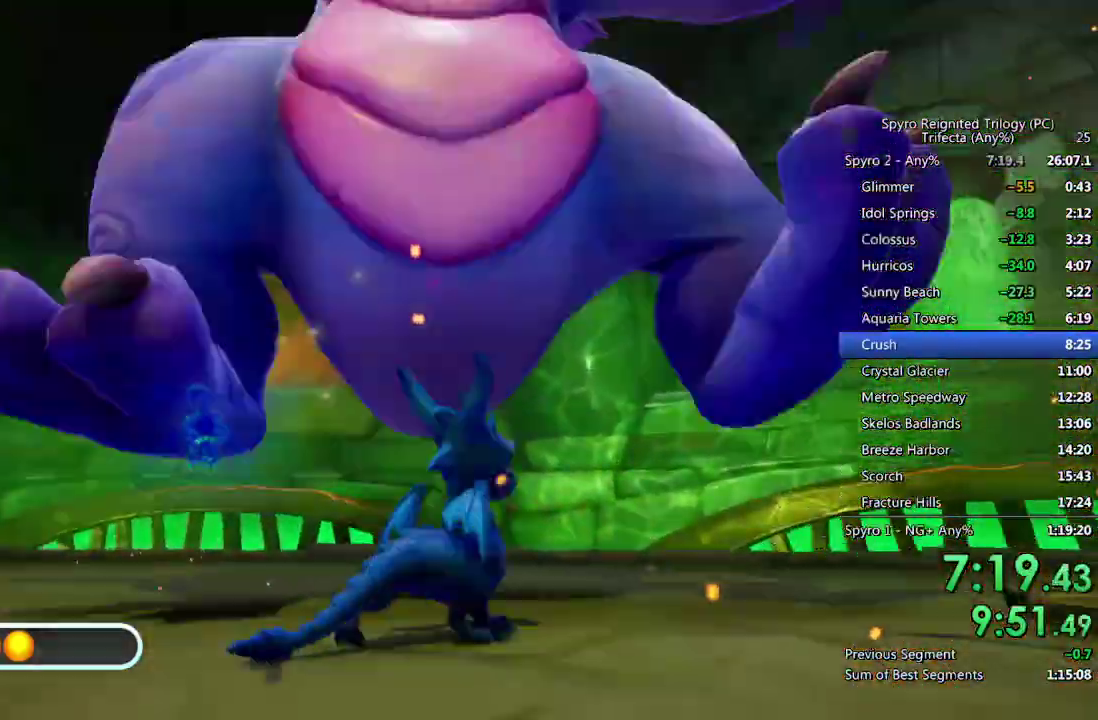
{"buttons": ["SQUARE"], "left_stick": "down-right", "right_stick": "center", "events": [[100, "left_stick", "up-left"], [150, "left_stick", "down-right"], [183, "SQUARE", "down"]]}
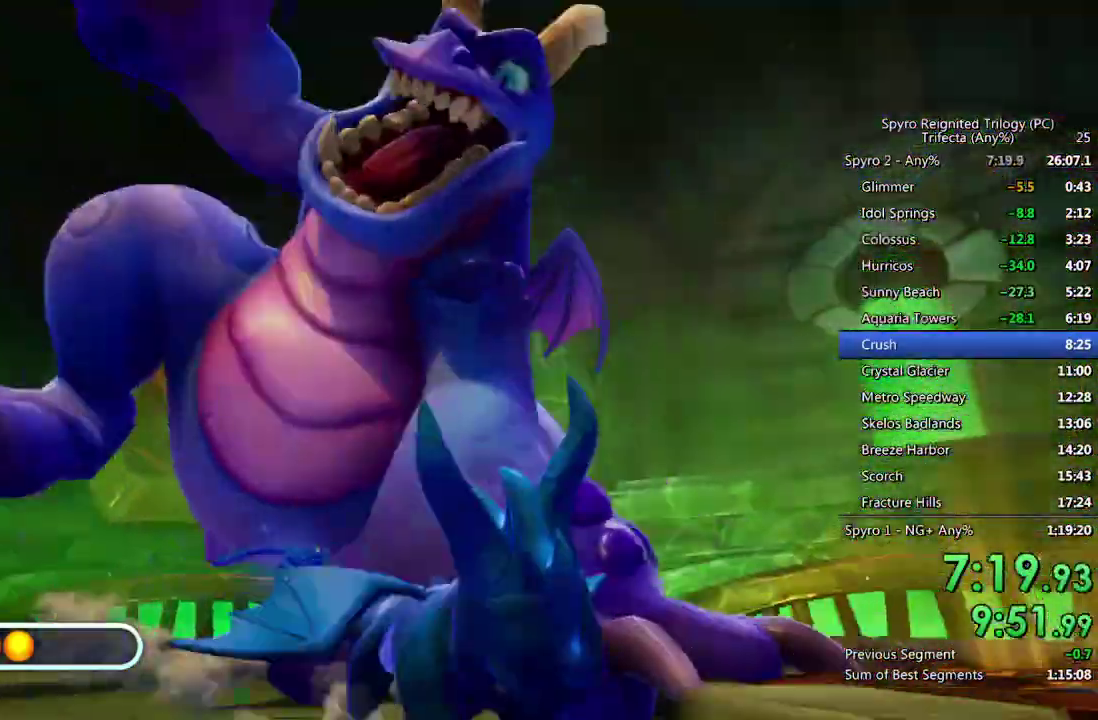
{"buttons": ["SQUARE"], "left_stick": "down-left", "right_stick": "center", "events": [[250, "left_stick", "down"], [317, "left_stick", "down-left"]]}
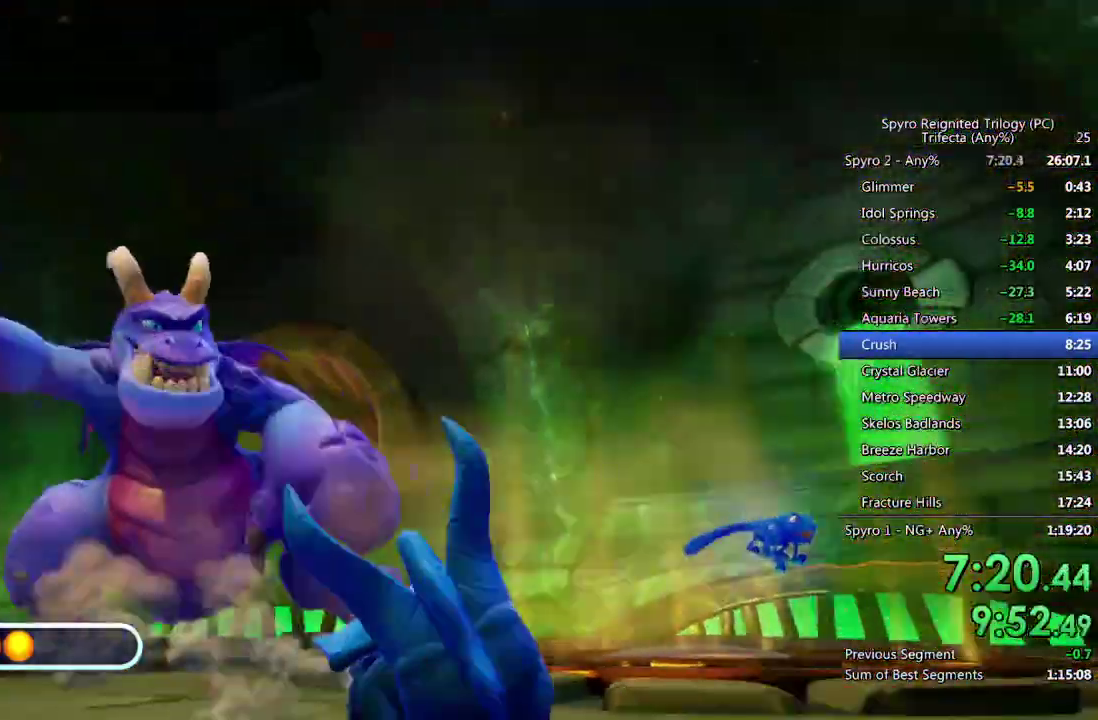
{"buttons": ["SQUARE"], "left_stick": "down-left", "right_stick": "center", "events": []}
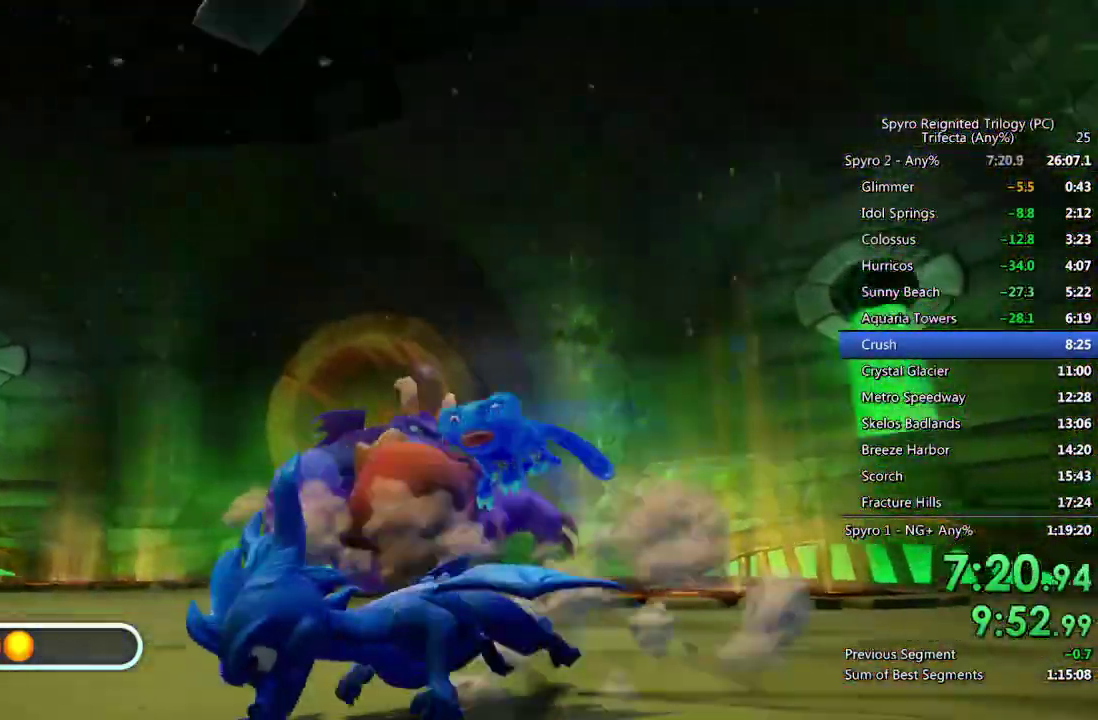
{"buttons": [], "left_stick": "down-left", "right_stick": "center", "events": [[467, "SQUARE", "up"]]}
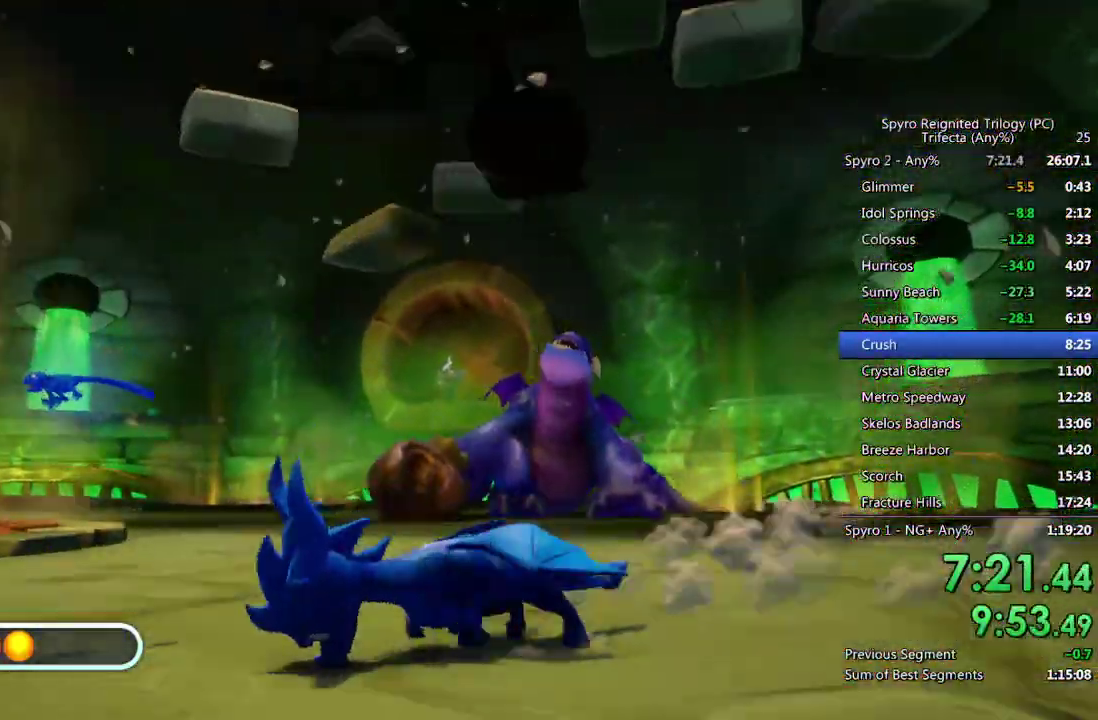
{"buttons": [], "left_stick": "down-left", "right_stick": "center", "events": [[17, "right_stick", "down-left"], [200, "right_stick", "center"]]}
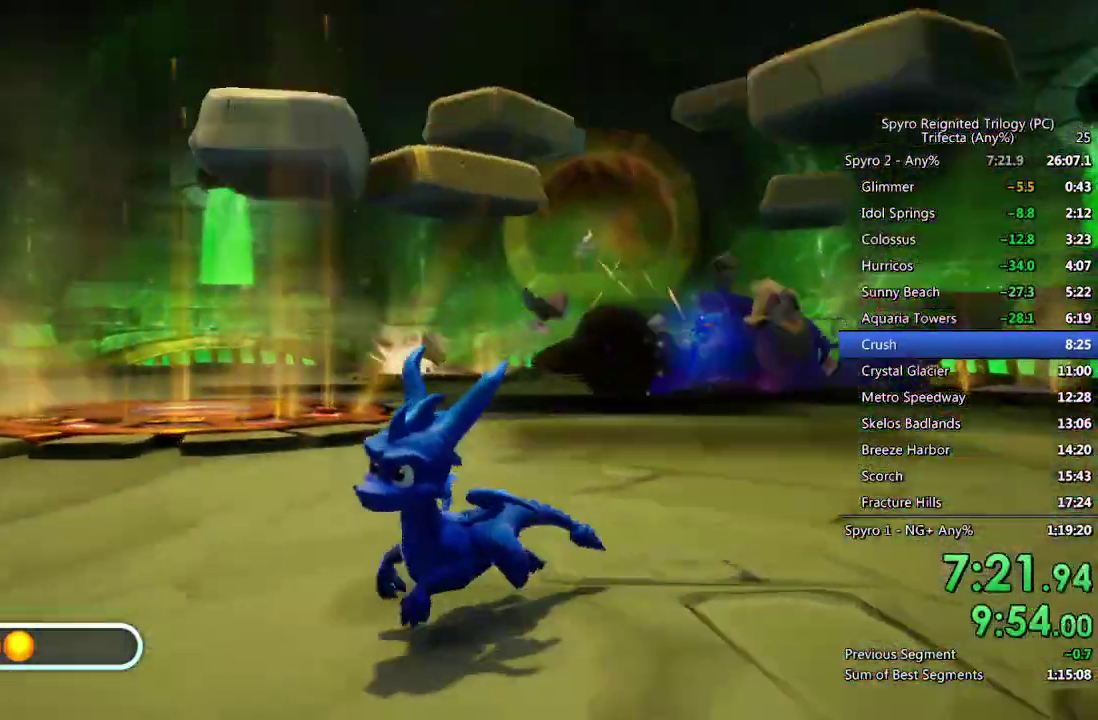
{"buttons": [], "left_stick": "center", "right_stick": "center", "events": [[67, "right_stick", "down"], [167, "right_stick", "center"], [200, "left_stick", "down"], [417, "left_stick", "center"]]}
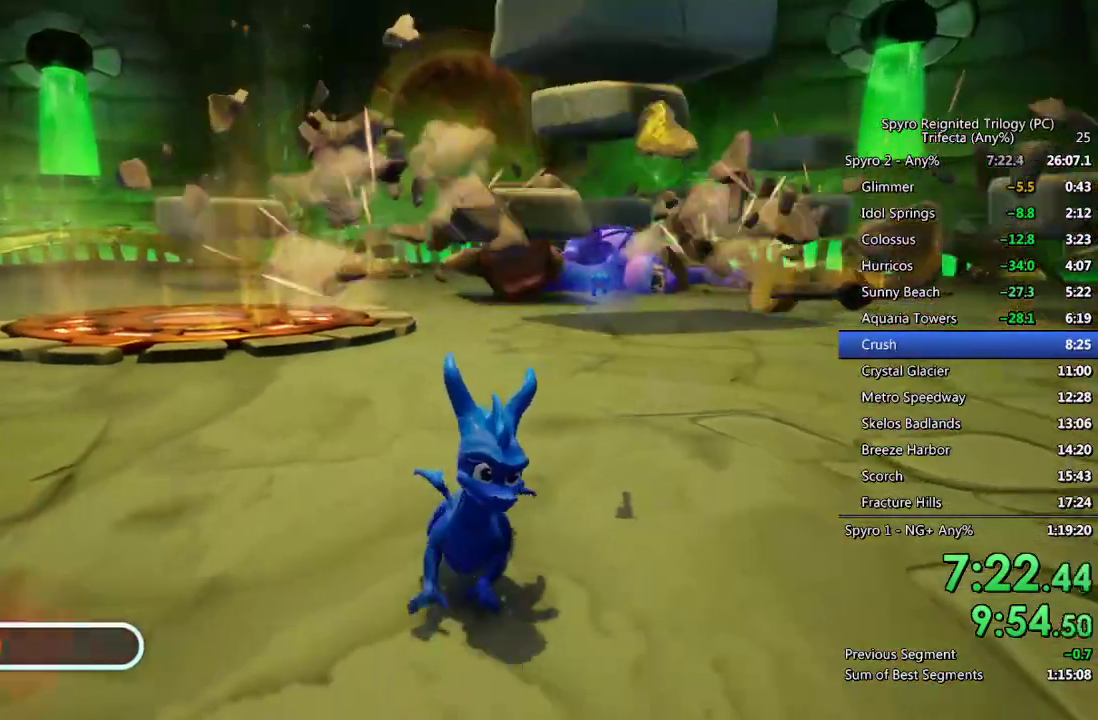
{"buttons": [], "left_stick": "up", "right_stick": "center", "events": [[100, "left_stick", "up"], [333, "right_stick", "down-right"], [417, "right_stick", "center"]]}
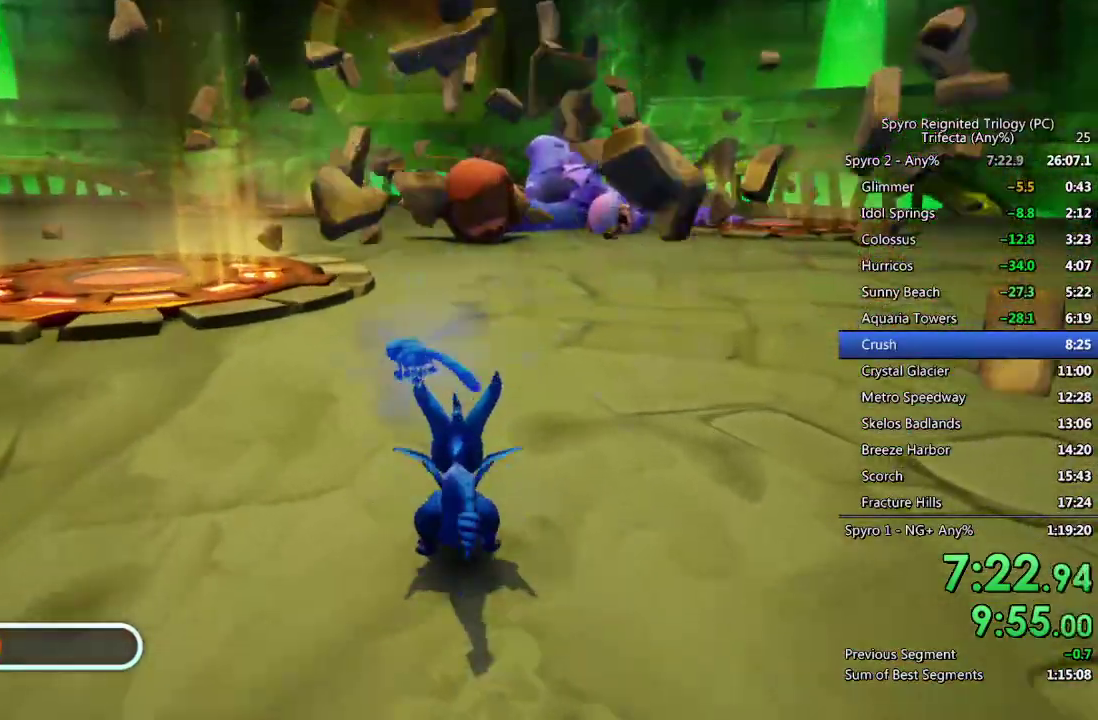
{"buttons": [], "left_stick": "up", "right_stick": "center", "events": [[50, "left_stick", "center"], [250, "CROSS", "down"], [333, "left_stick", "up"], [383, "CROSS", "up"]]}